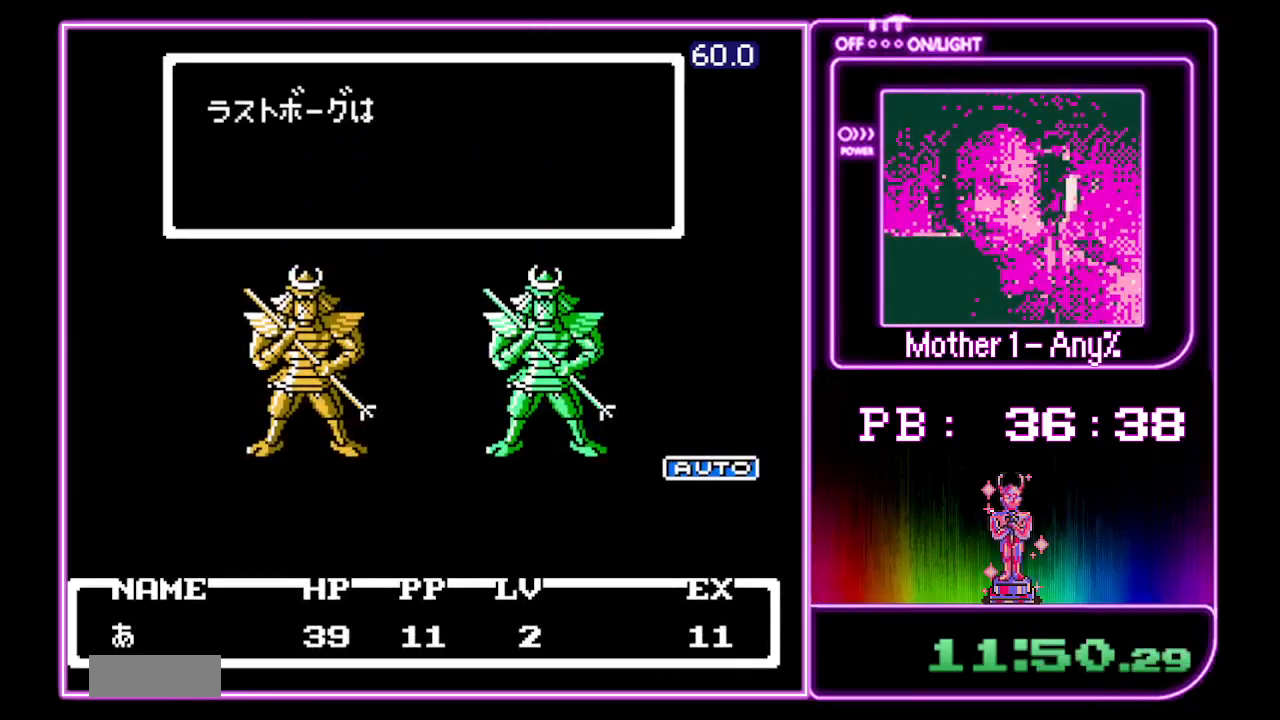
Gameplay with a controller (Nintendo layout); each line is a JSON object with the inputs held at the frame after it. "events" lists button and stick changes between this image and that frame as [ms after this image, input, new state], when the widget could be followed in between. Not read: B DPAD_LEFT L3 R3.
{"buttons": ["A"], "events": []}
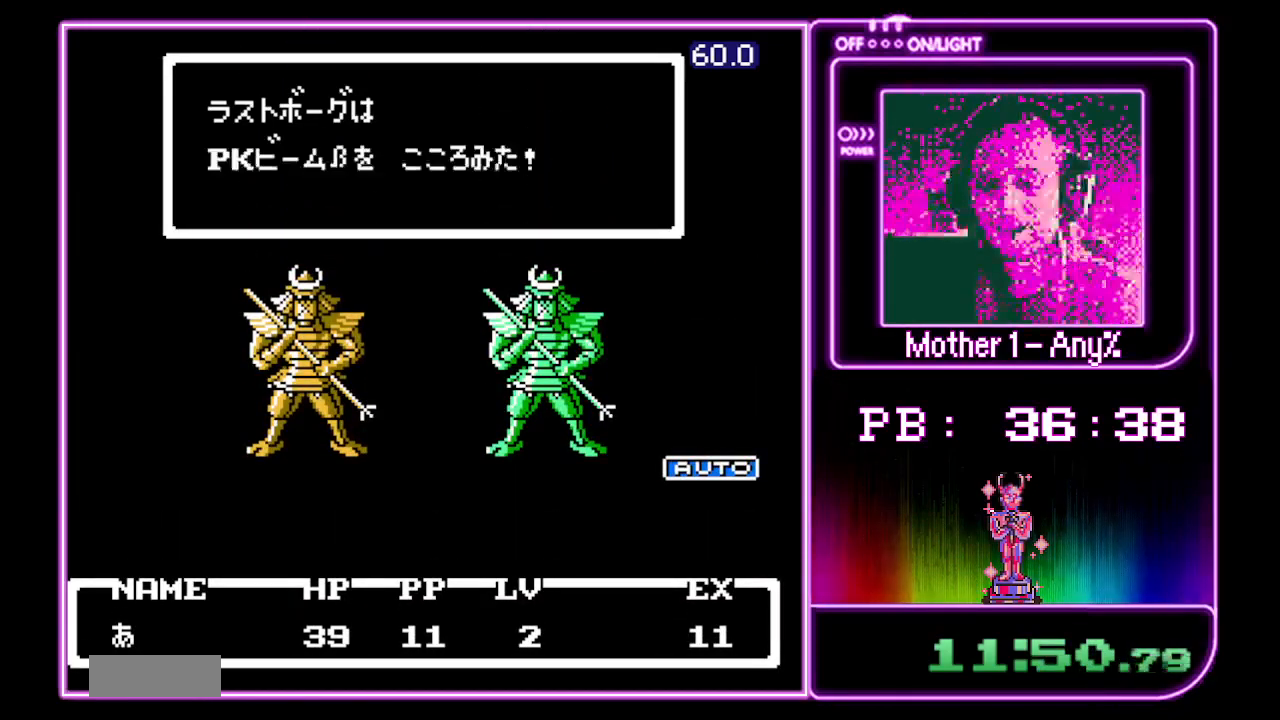
{"buttons": ["A"], "events": []}
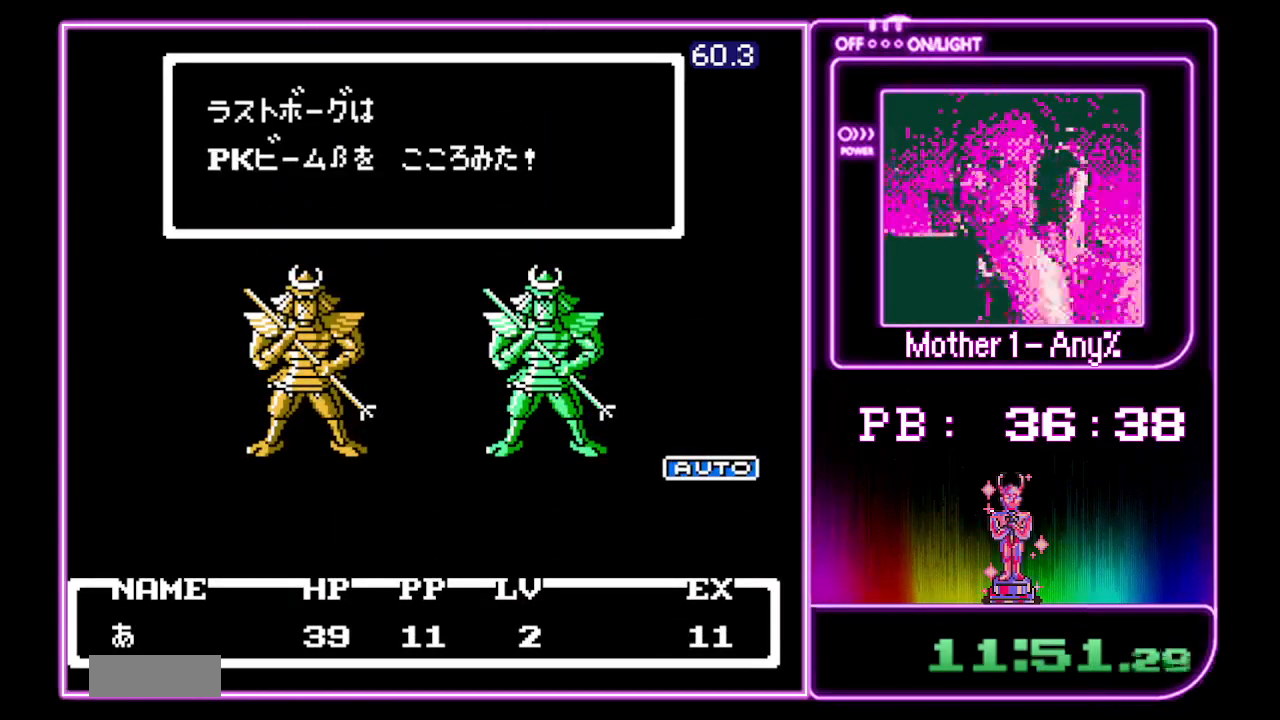
{"buttons": ["A"], "events": []}
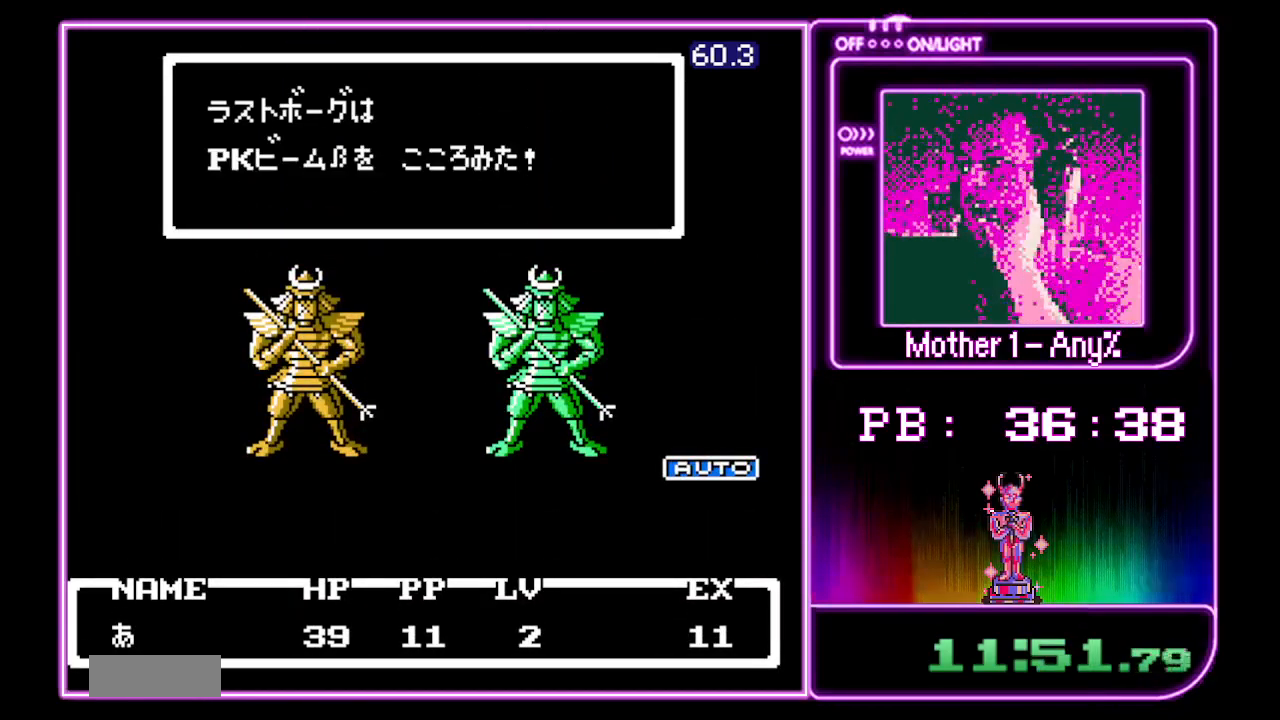
{"buttons": ["A"], "events": []}
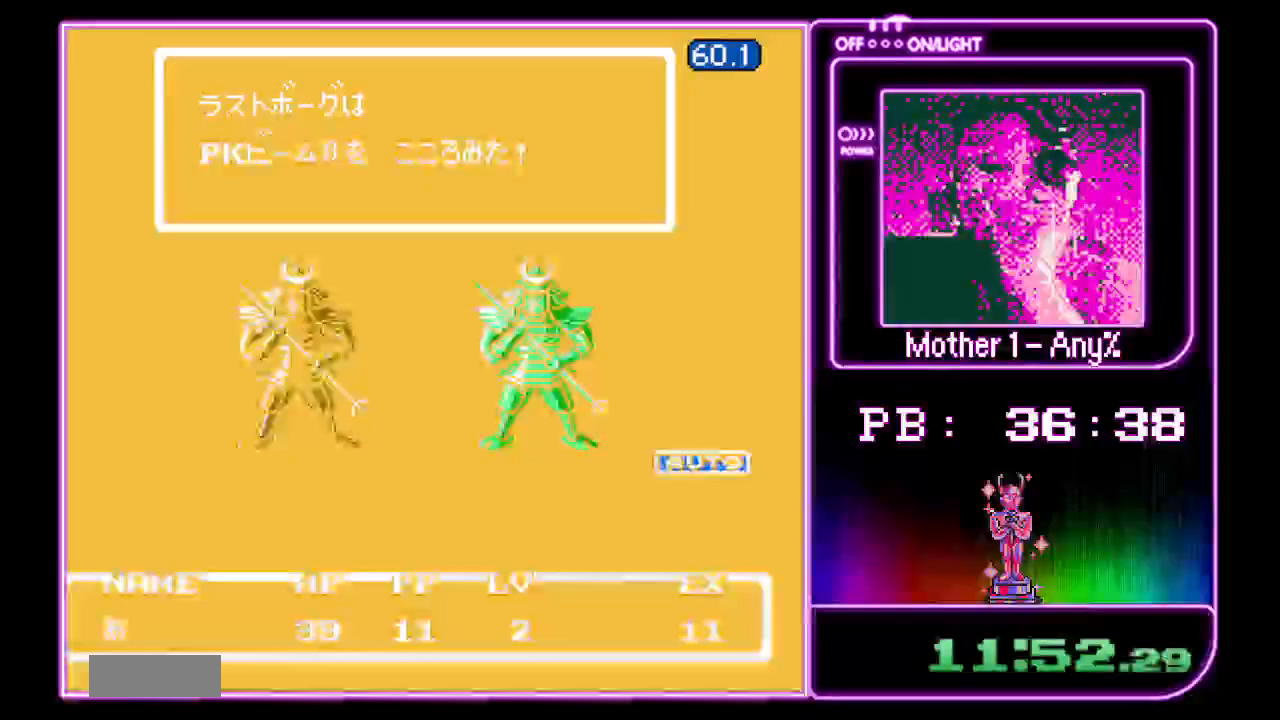
{"buttons": ["A"], "events": []}
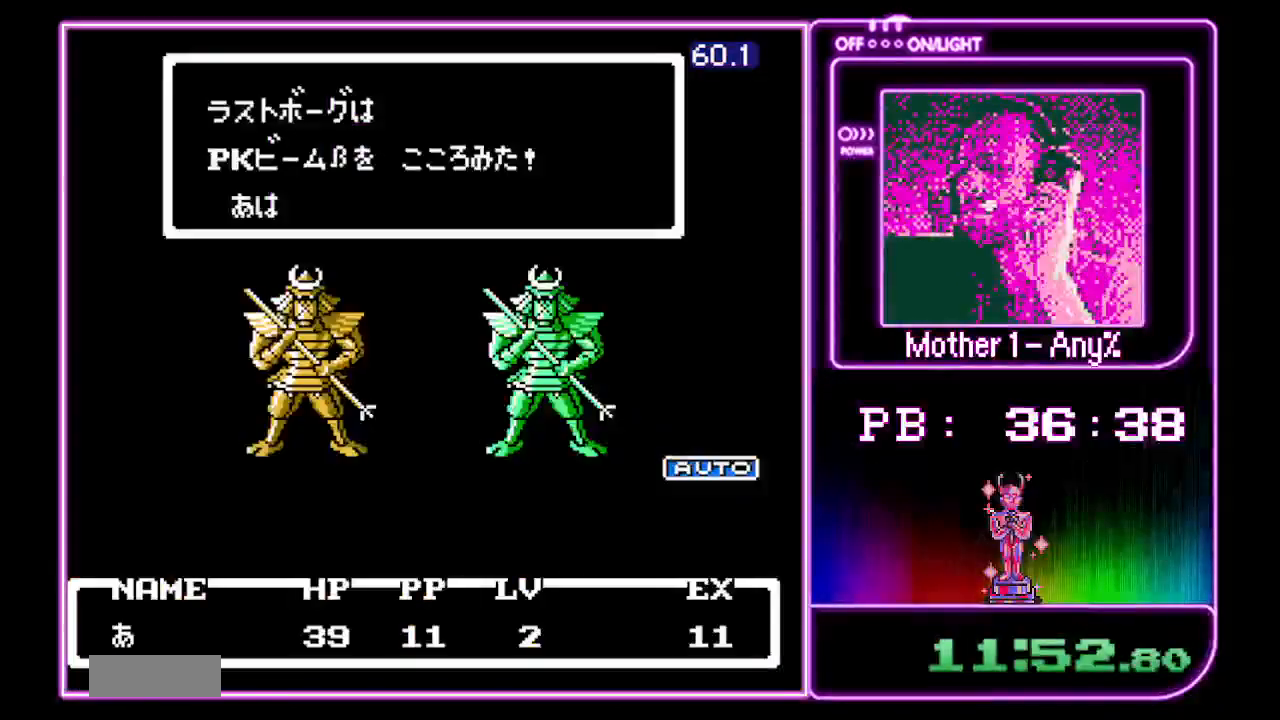
{"buttons": ["A"], "events": []}
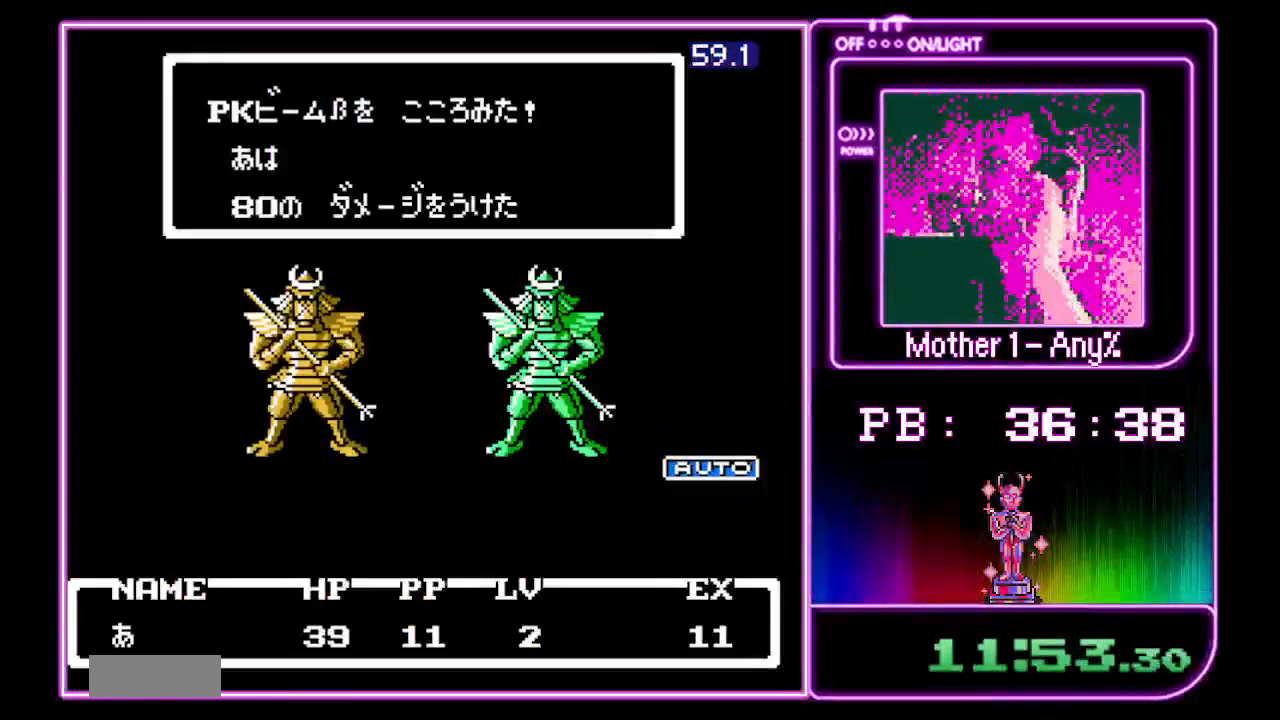
{"buttons": ["A"], "events": []}